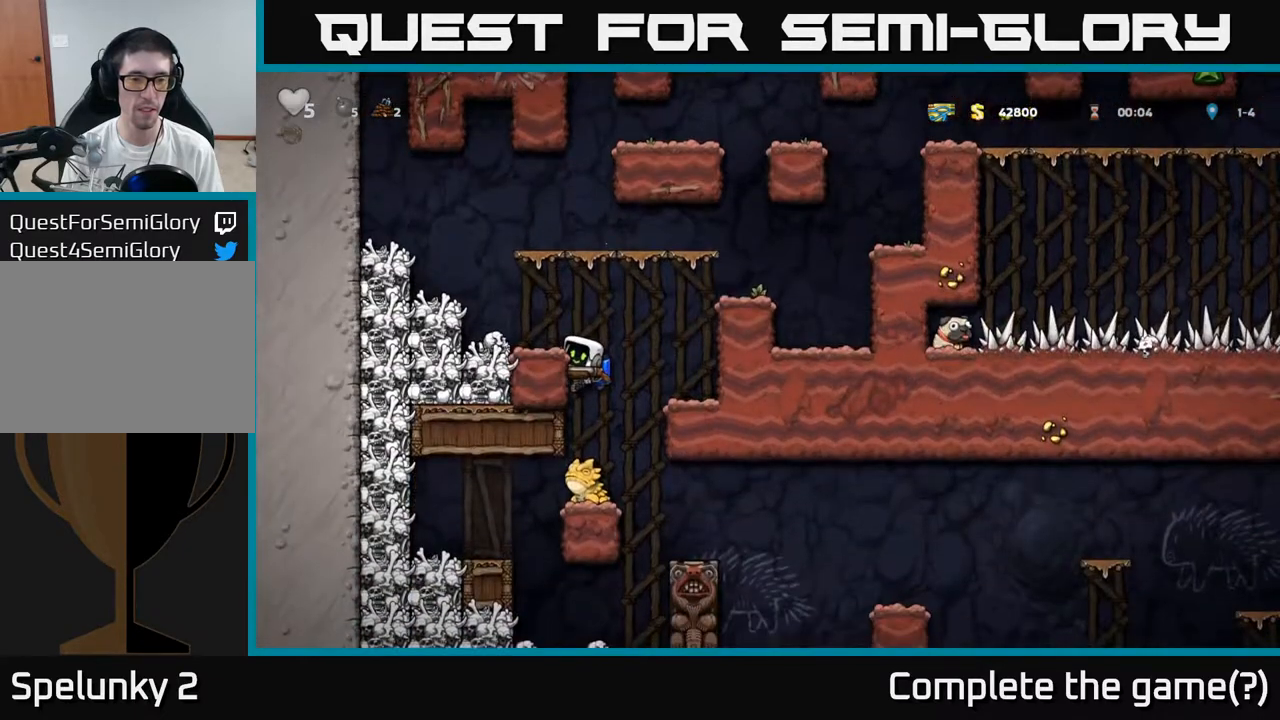
Gameplay with a controller (Xbox layout); each line is a JSON object with the inputs held at the frame after it (dt_ms = milliseconds from this image to that frame). "events" lists button and stick changes between this image and that frame as [ms after this image, input, new state], when the widget could be followed in between. Not read: right_stick.
{"dt_ms": 500, "buttons": [], "left_stick": "center", "events": [[50, "A", "down"], [133, "A", "up"], [183, "left_stick", "center"]]}
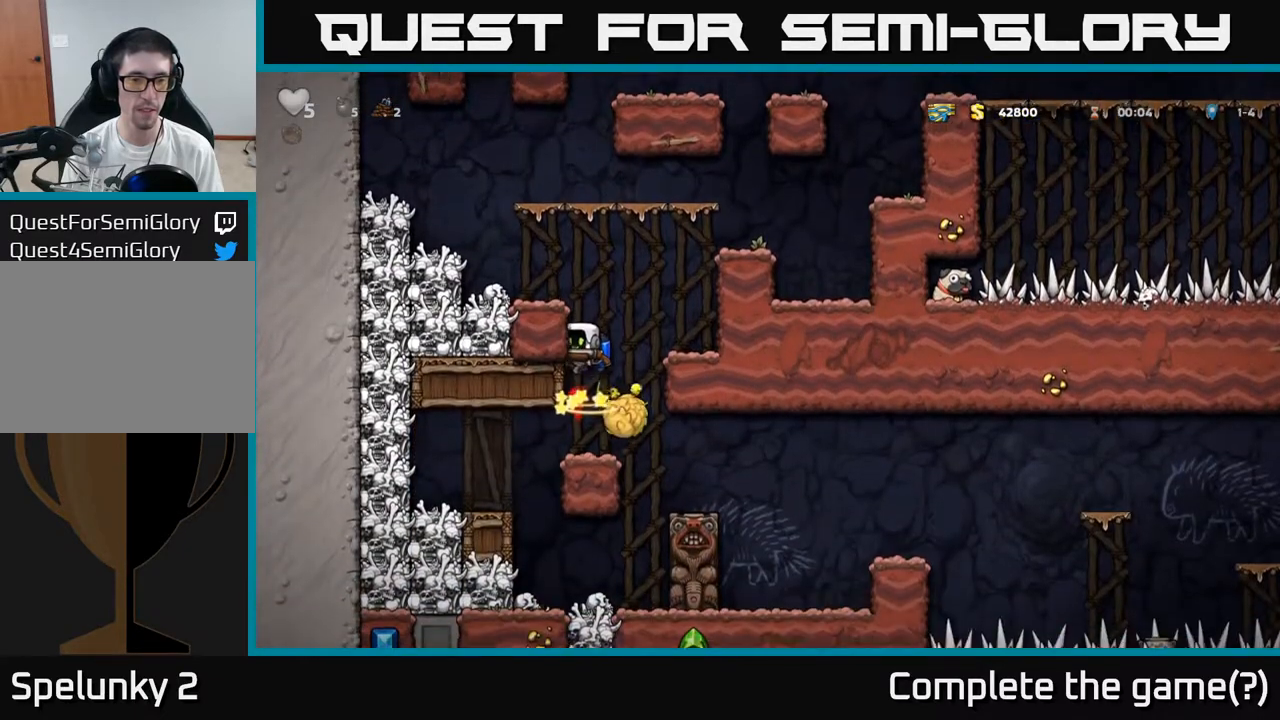
{"dt_ms": 500, "buttons": [], "left_stick": "center", "events": []}
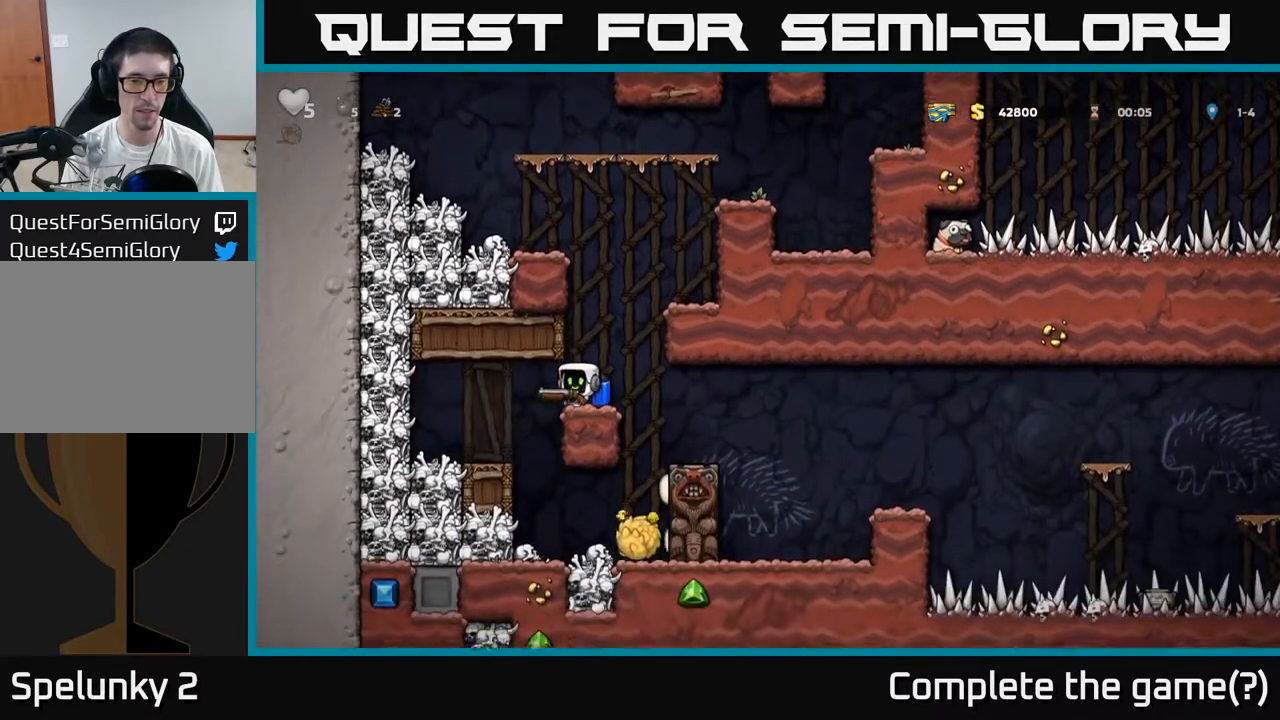
{"dt_ms": 500, "buttons": ["A"], "left_stick": "right", "events": [[67, "left_stick", "right"], [417, "A", "down"]]}
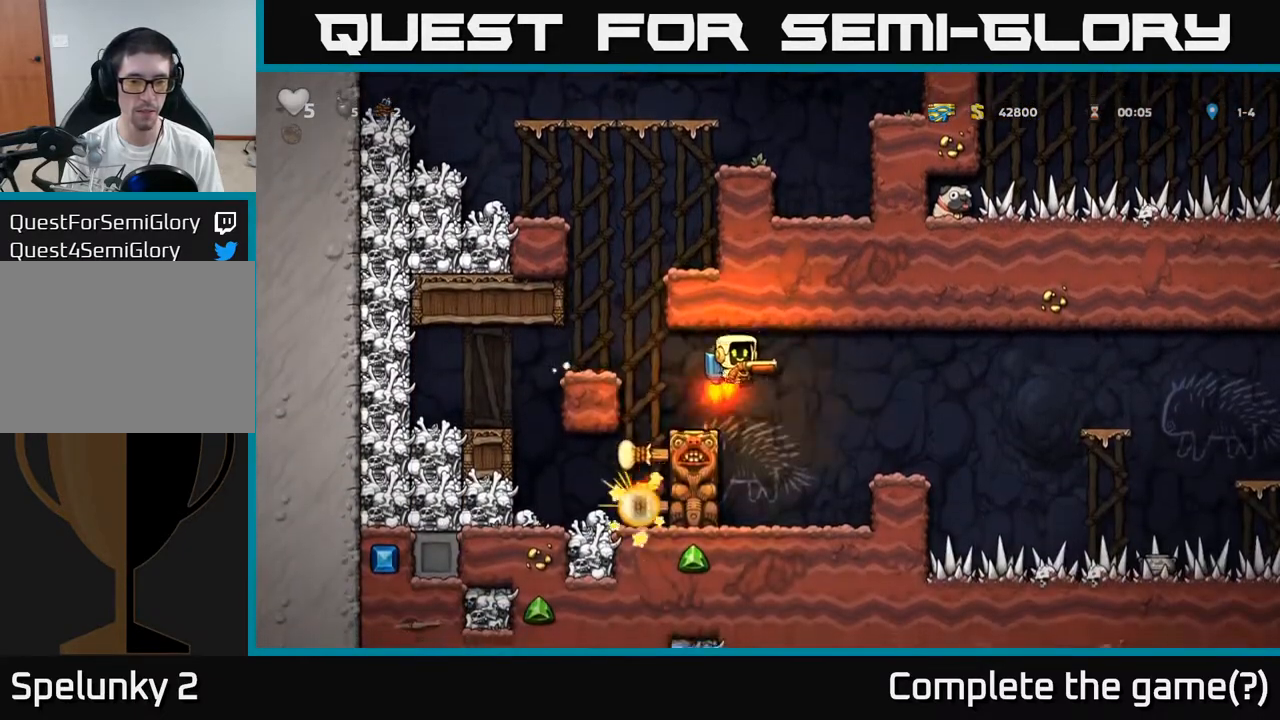
{"dt_ms": 500, "buttons": [], "left_stick": "right", "events": [[50, "A", "up"], [250, "left_stick", "center"], [433, "left_stick", "right"]]}
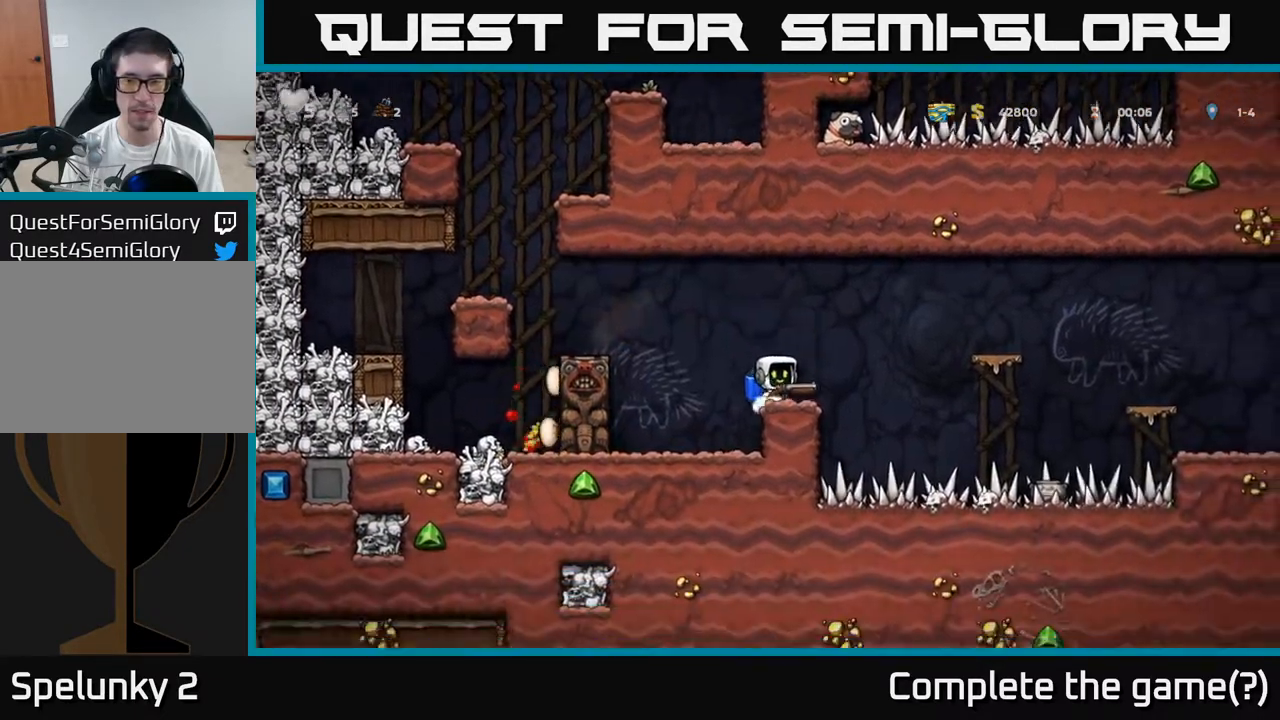
{"dt_ms": 500, "buttons": [], "left_stick": "right", "events": [[50, "A", "down"], [150, "A", "up"], [217, "A", "down"], [317, "A", "up"]]}
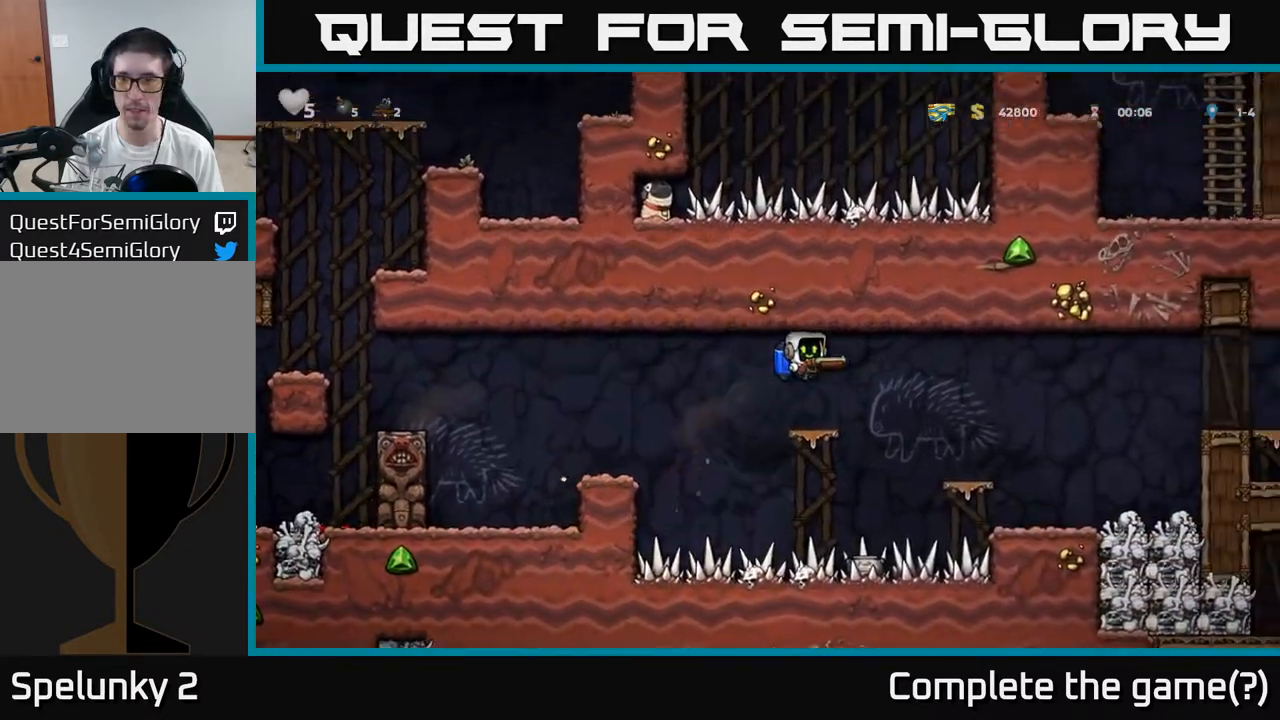
{"dt_ms": 500, "buttons": [], "left_stick": "right", "events": [[317, "A", "down"], [417, "A", "up"]]}
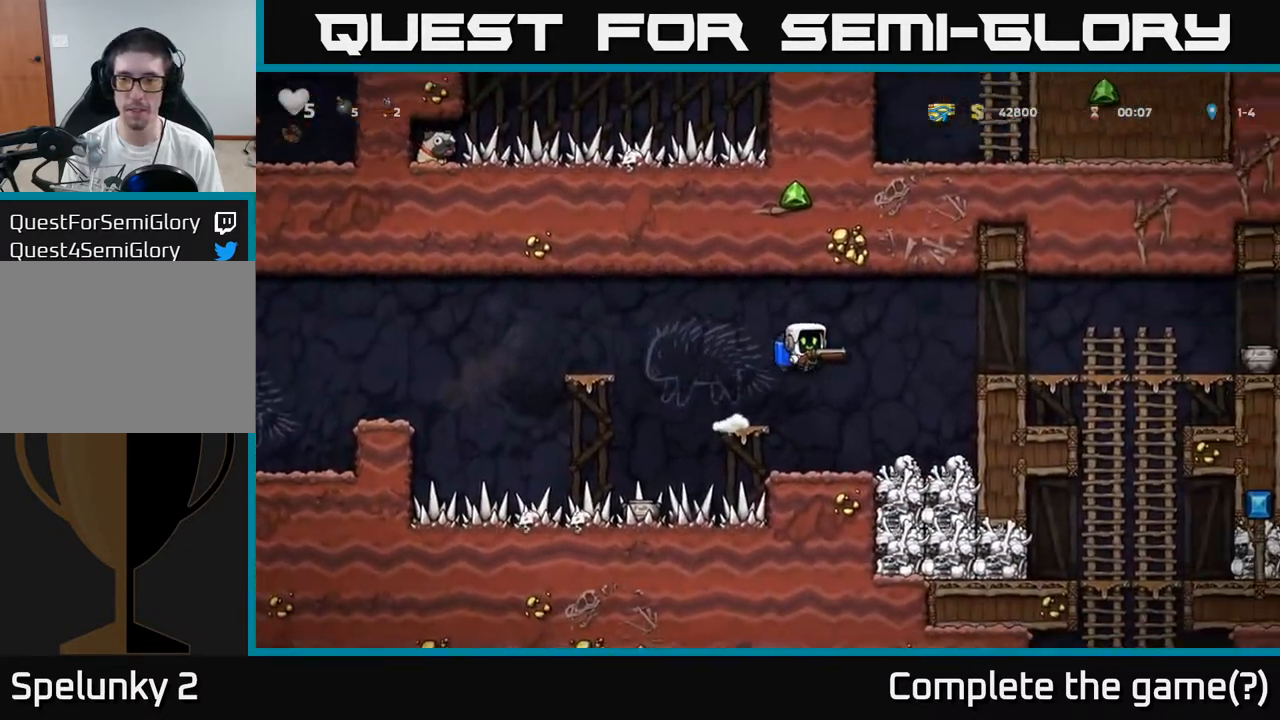
{"dt_ms": 500, "buttons": [], "left_stick": "right", "events": [[200, "A", "down"], [300, "A", "up"]]}
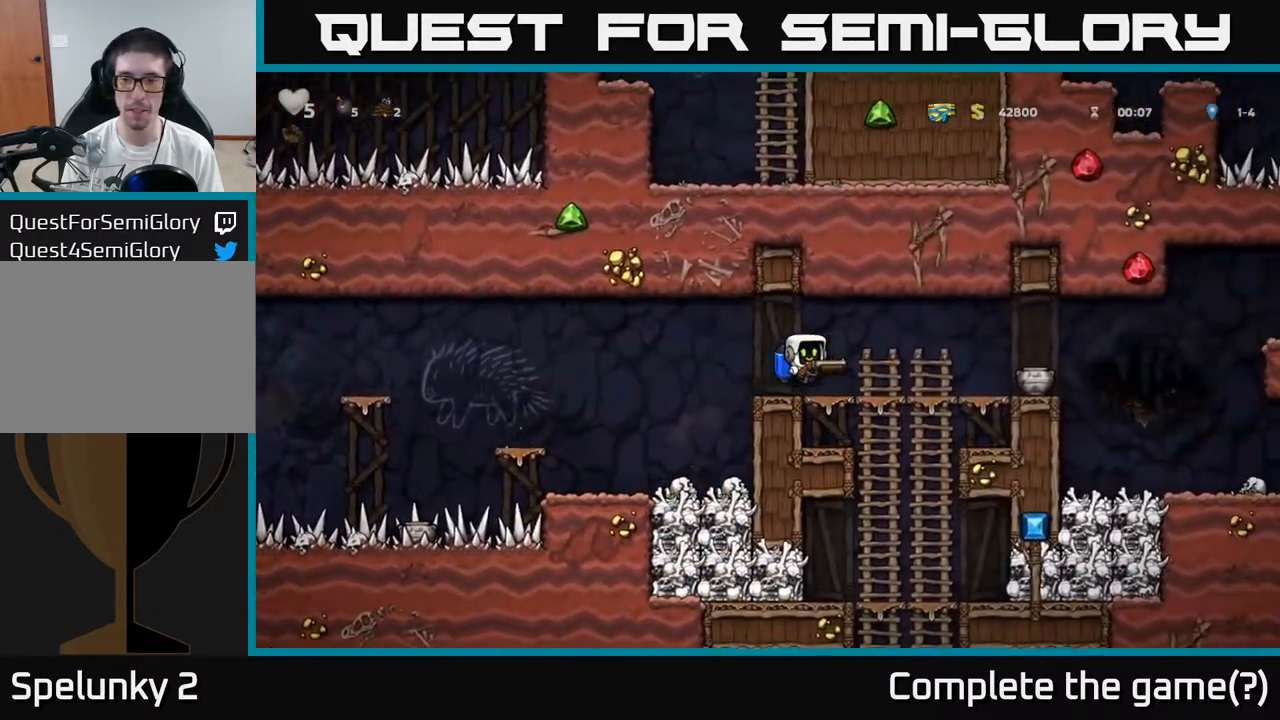
{"dt_ms": 500, "buttons": [], "left_stick": "right", "events": [[100, "X", "down"], [117, "left_stick", "center"], [200, "X", "up"], [317, "left_stick", "right"]]}
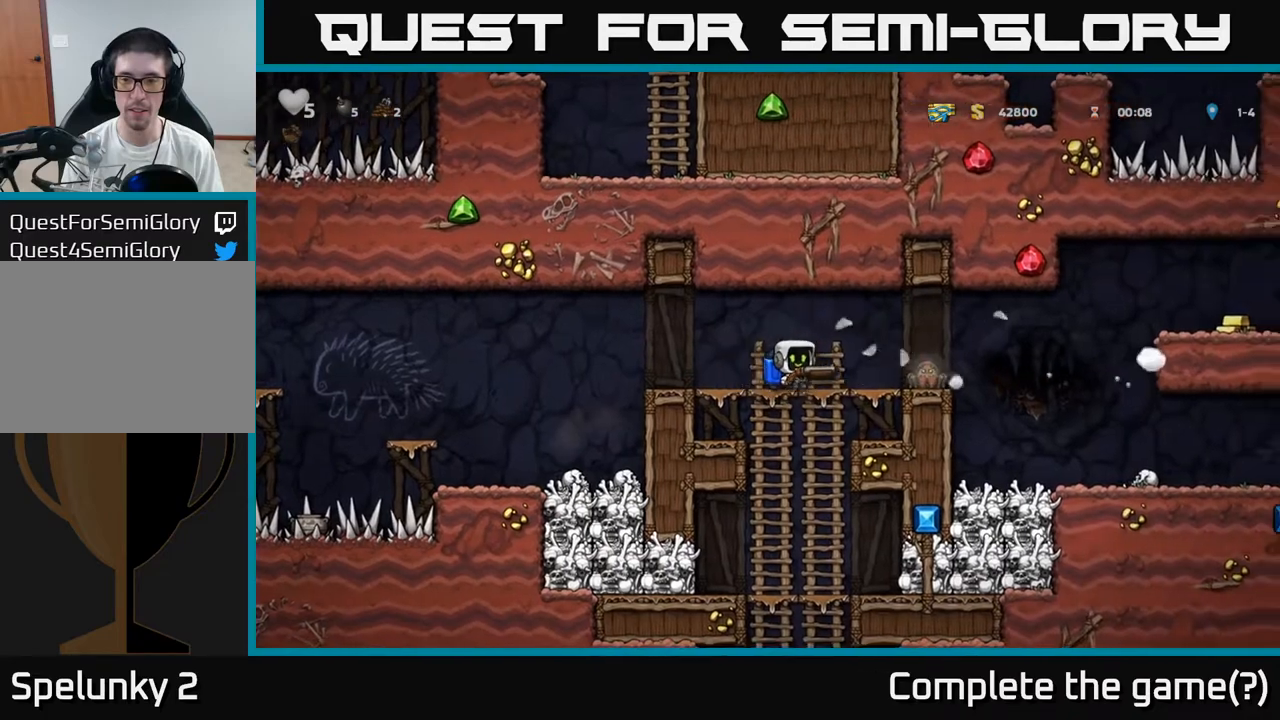
{"dt_ms": 500, "buttons": ["X"], "left_stick": "center", "events": [[17, "left_stick", "center"], [367, "X", "down"], [433, "X", "up"], [500, "X", "down"]]}
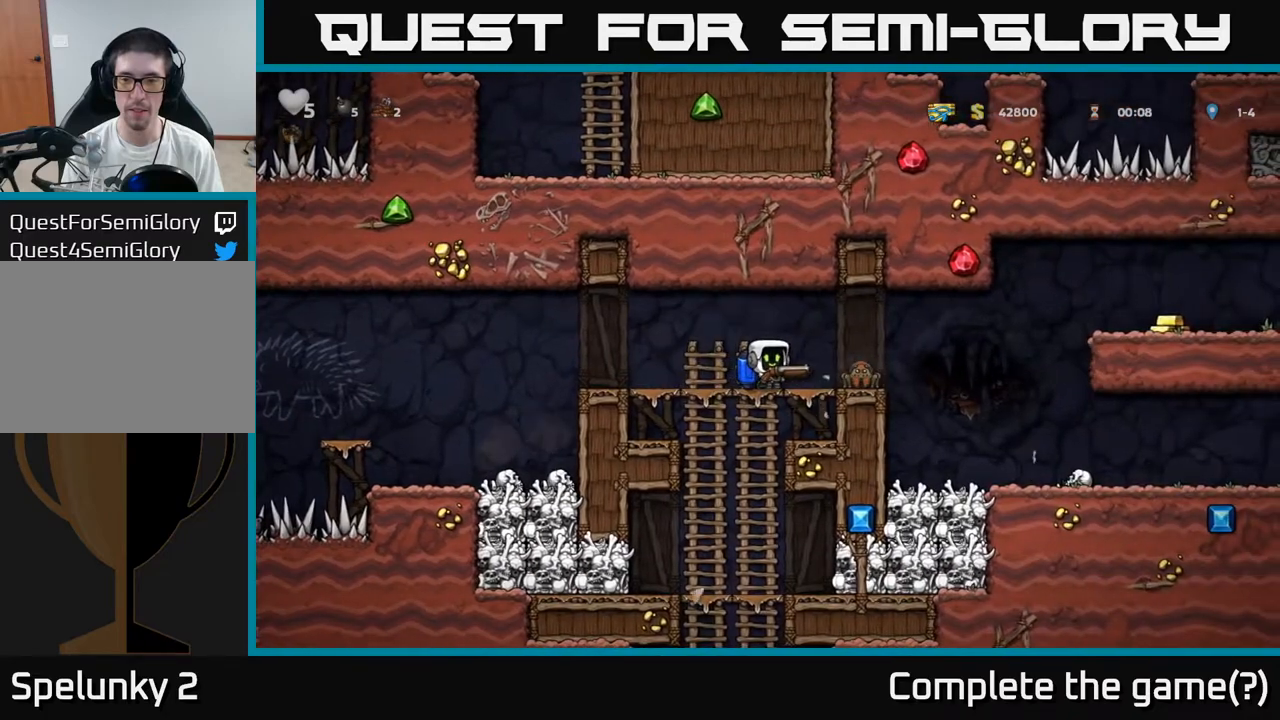
{"dt_ms": 500, "buttons": [], "left_stick": "right", "events": [[83, "X", "up"], [167, "X", "down"], [233, "X", "up"], [333, "left_stick", "right"]]}
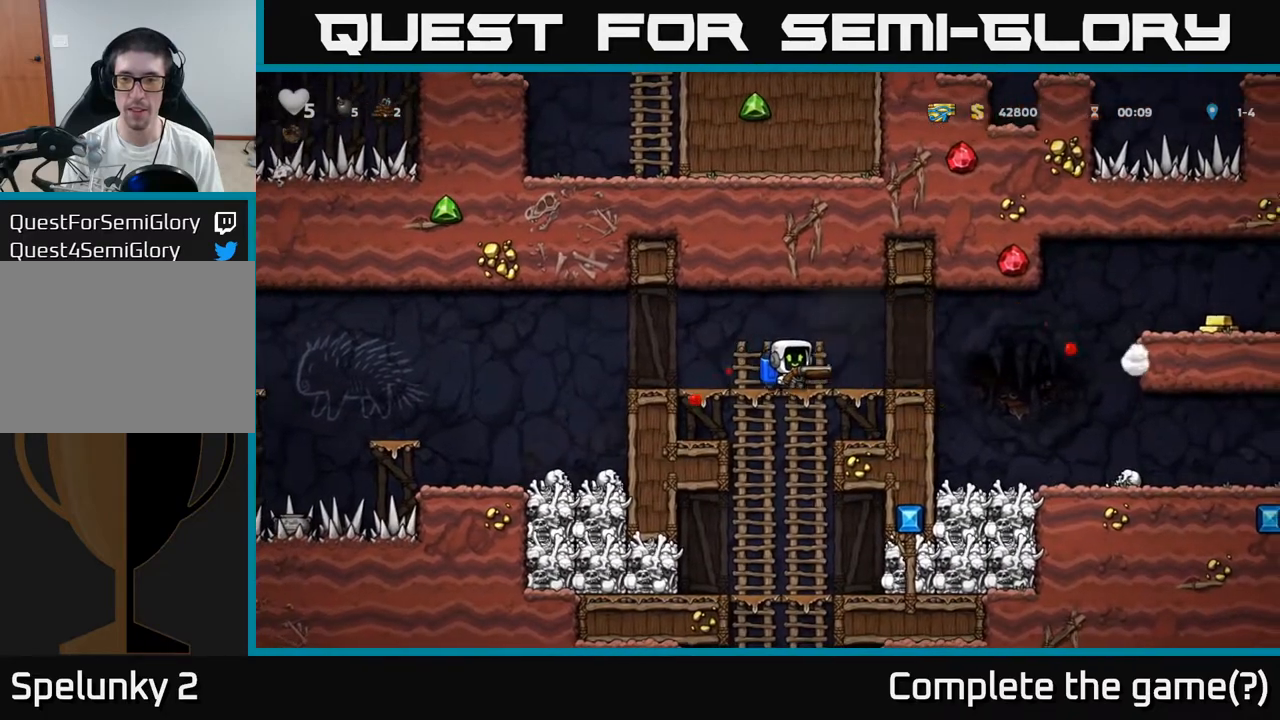
{"dt_ms": 500, "buttons": [], "left_stick": "right", "events": [[217, "A", "down"], [317, "A", "up"]]}
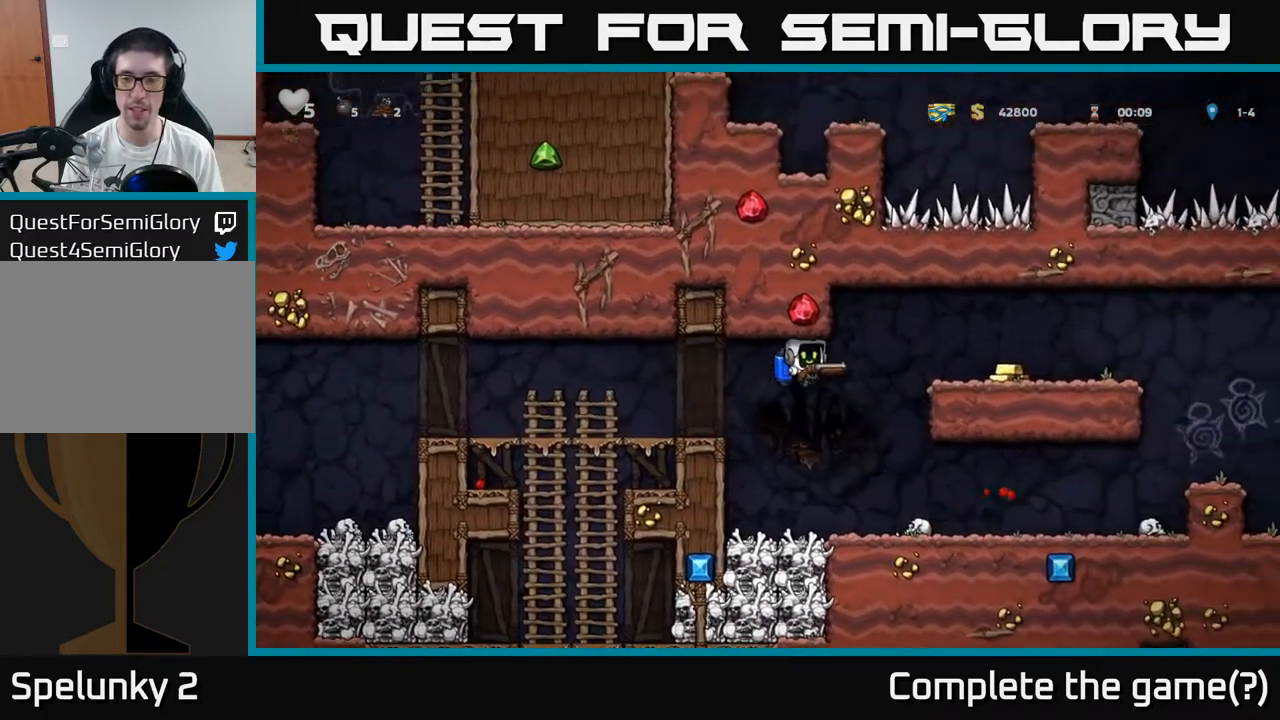
{"dt_ms": 500, "buttons": [], "left_stick": "center", "events": [[67, "A", "down"], [183, "A", "up"], [433, "left_stick", "center"]]}
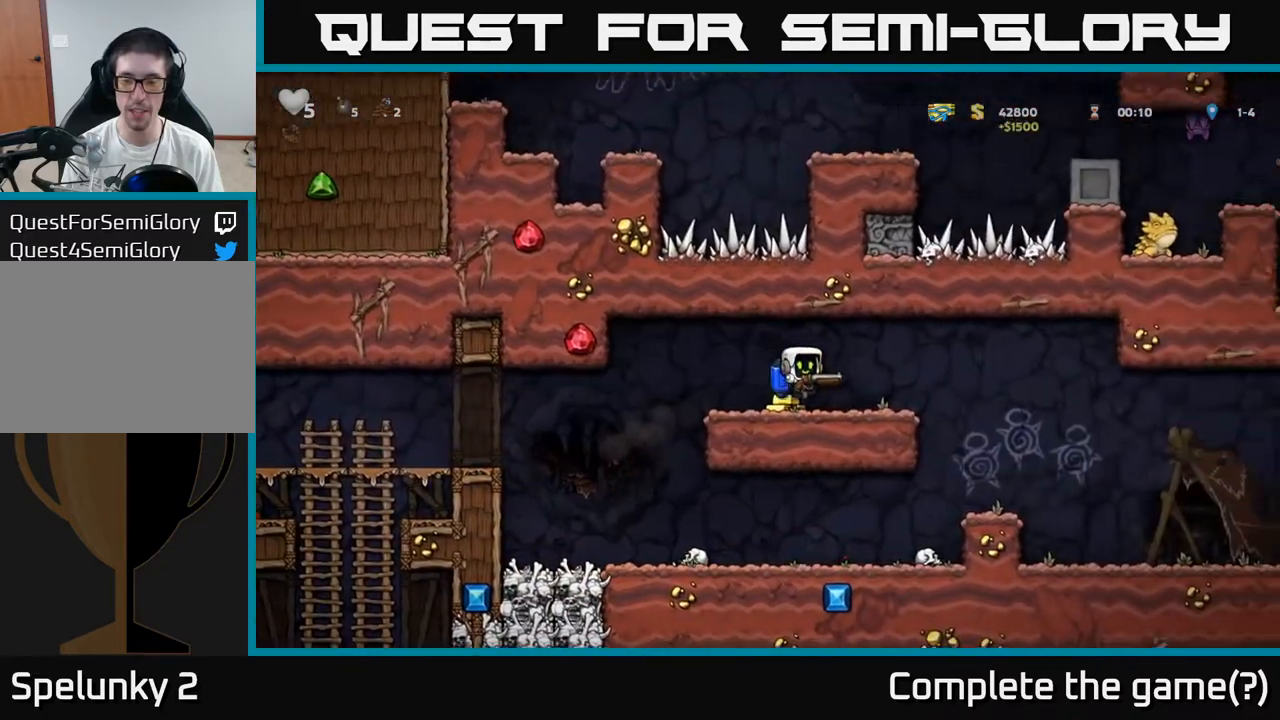
{"dt_ms": 500, "buttons": [], "left_stick": "right", "events": [[233, "left_stick", "right"]]}
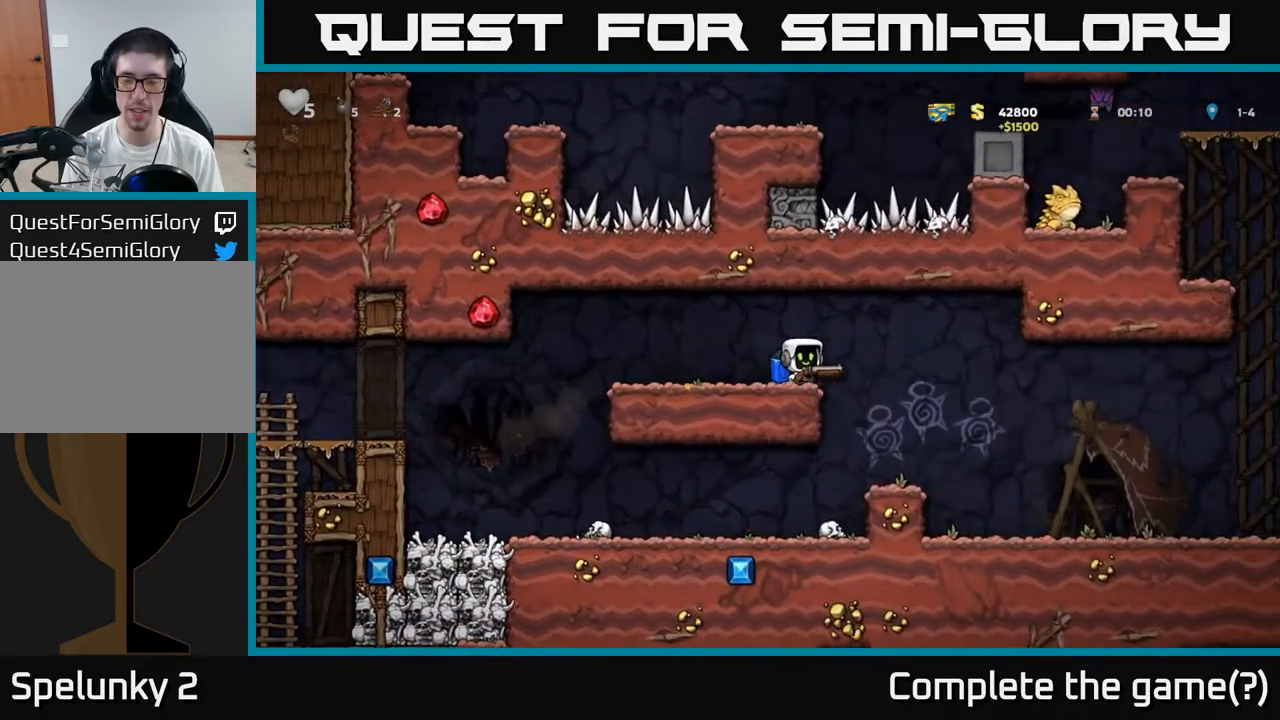
{"dt_ms": 500, "buttons": [], "left_stick": "right", "events": []}
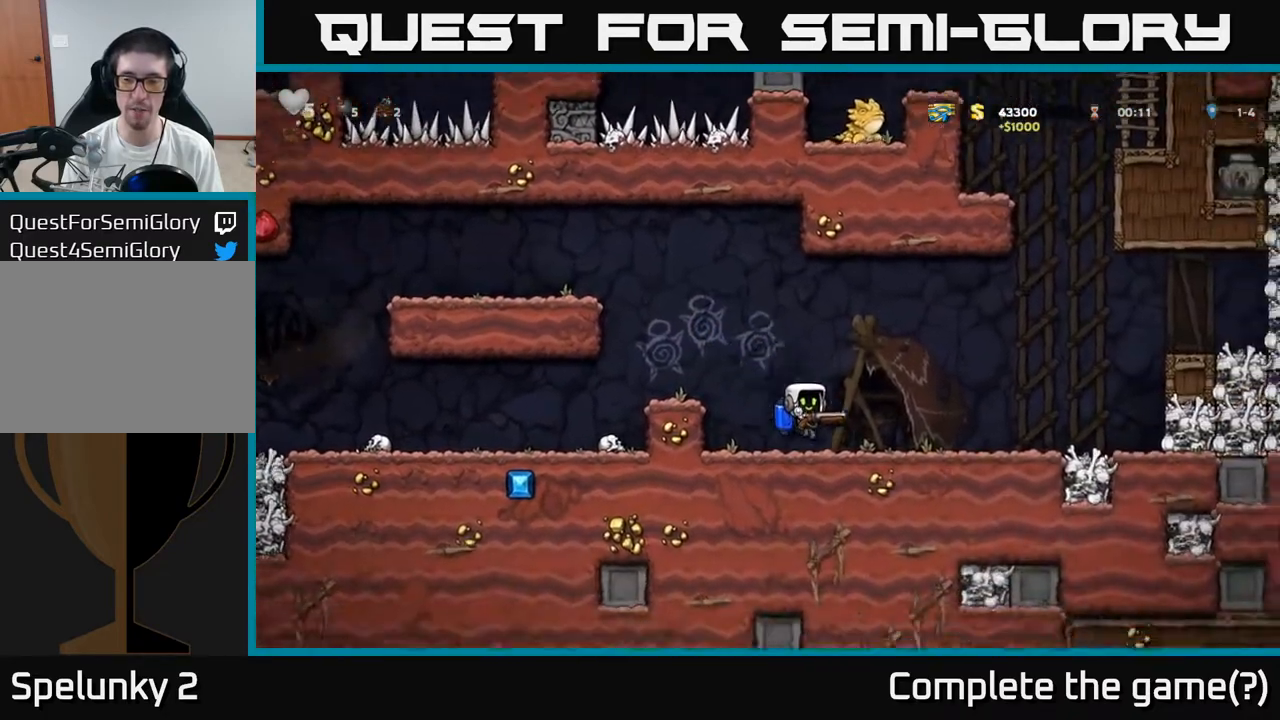
{"dt_ms": 500, "buttons": ["X"], "left_stick": "center", "events": [[33, "left_stick", "center"], [433, "X", "down"]]}
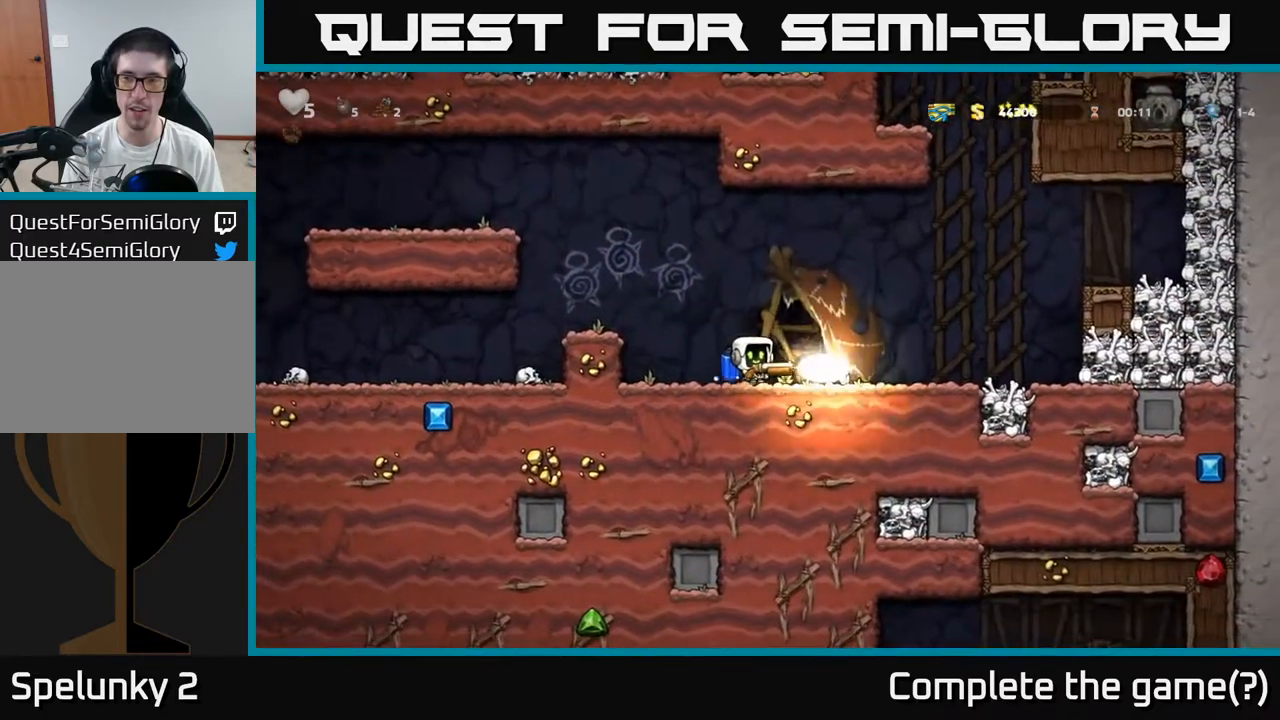
{"dt_ms": 500, "buttons": [], "left_stick": "center", "events": [[33, "X", "up"], [217, "left_stick", "right"], [450, "left_stick", "center"]]}
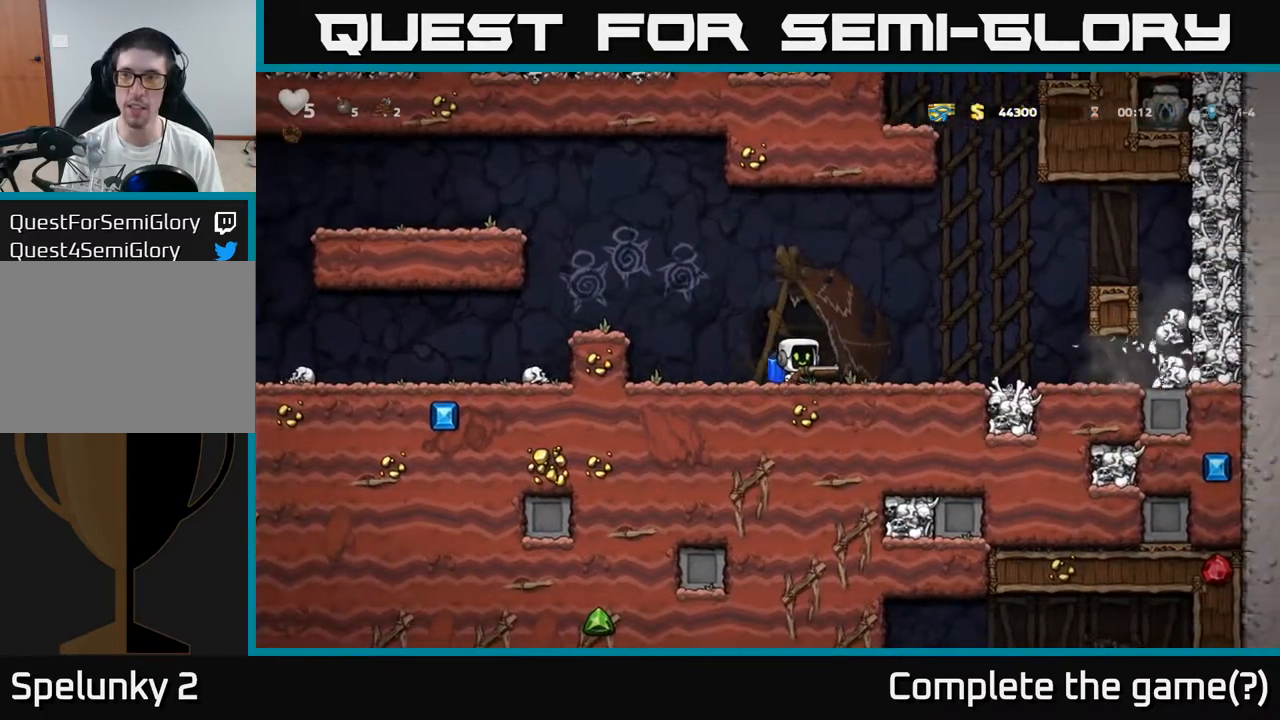
{"dt_ms": 500, "buttons": [], "left_stick": "right", "events": [[67, "A", "down"], [100, "left_stick", "right"], [167, "A", "up"], [383, "A", "down"], [500, "A", "up"]]}
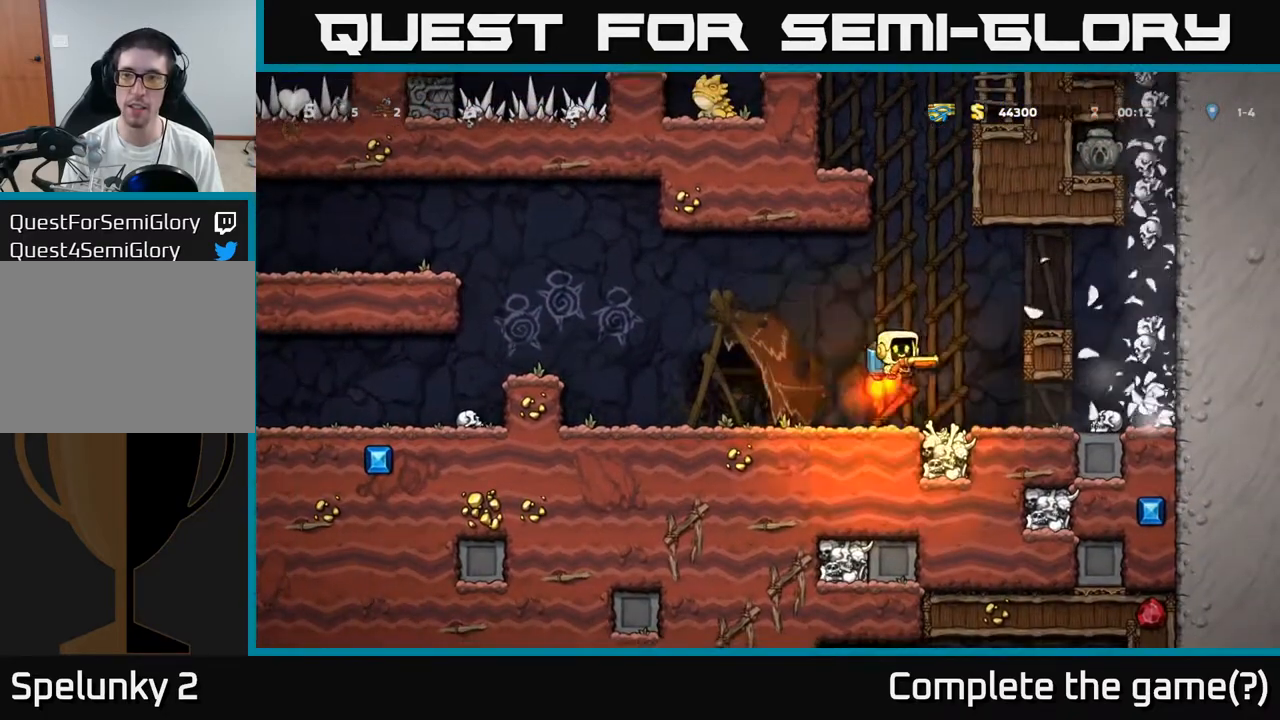
{"dt_ms": 500, "buttons": [], "left_stick": "center", "events": [[67, "left_stick", "center"], [233, "A", "down"], [383, "A", "up"]]}
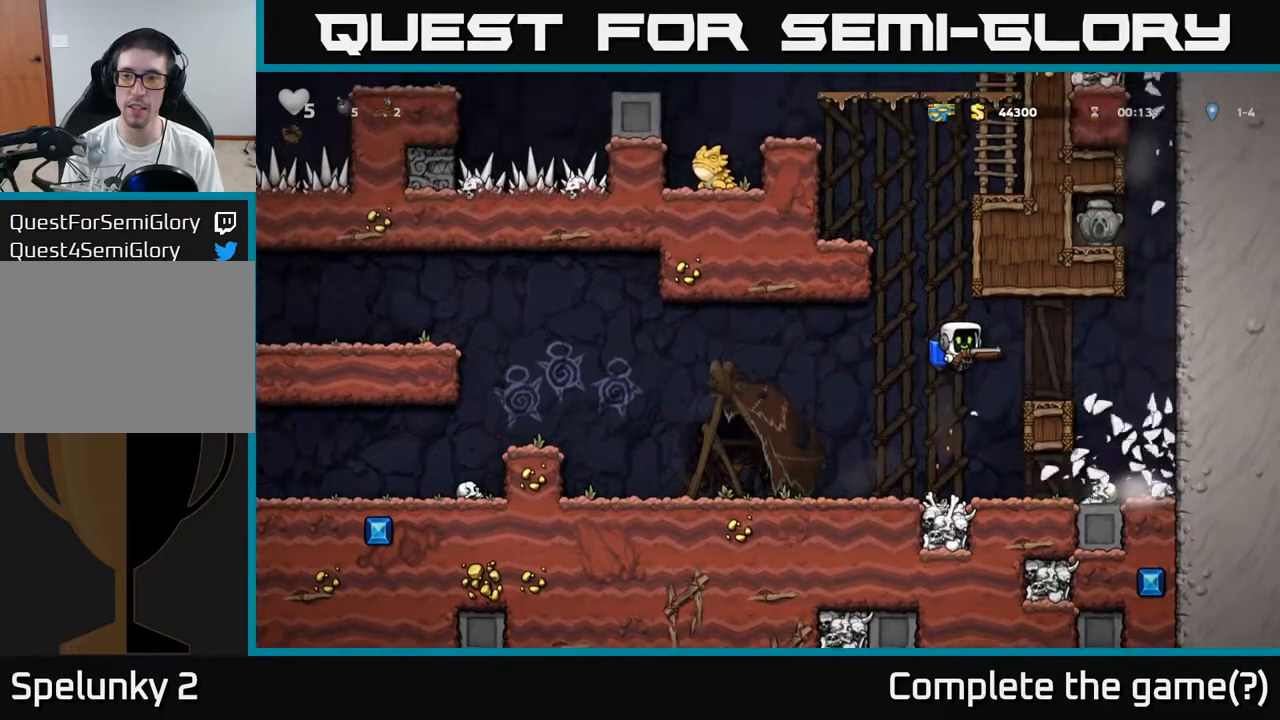
{"dt_ms": 500, "buttons": [], "left_stick": "center", "events": [[167, "A", "down"], [183, "left_stick", "right"], [267, "A", "up"], [383, "left_stick", "center"]]}
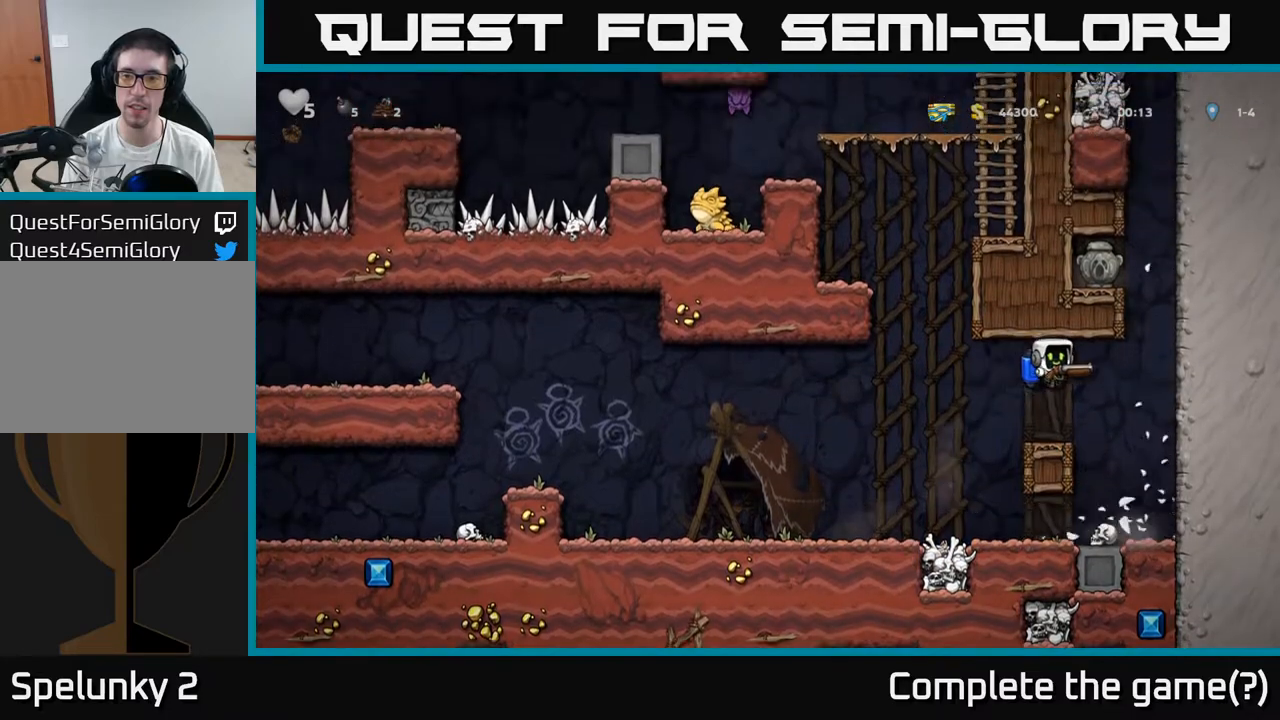
{"dt_ms": 500, "buttons": ["A"], "left_stick": "center", "events": [[167, "left_stick", "left"], [250, "A", "down"], [350, "A", "up"], [417, "A", "down"], [467, "left_stick", "center"]]}
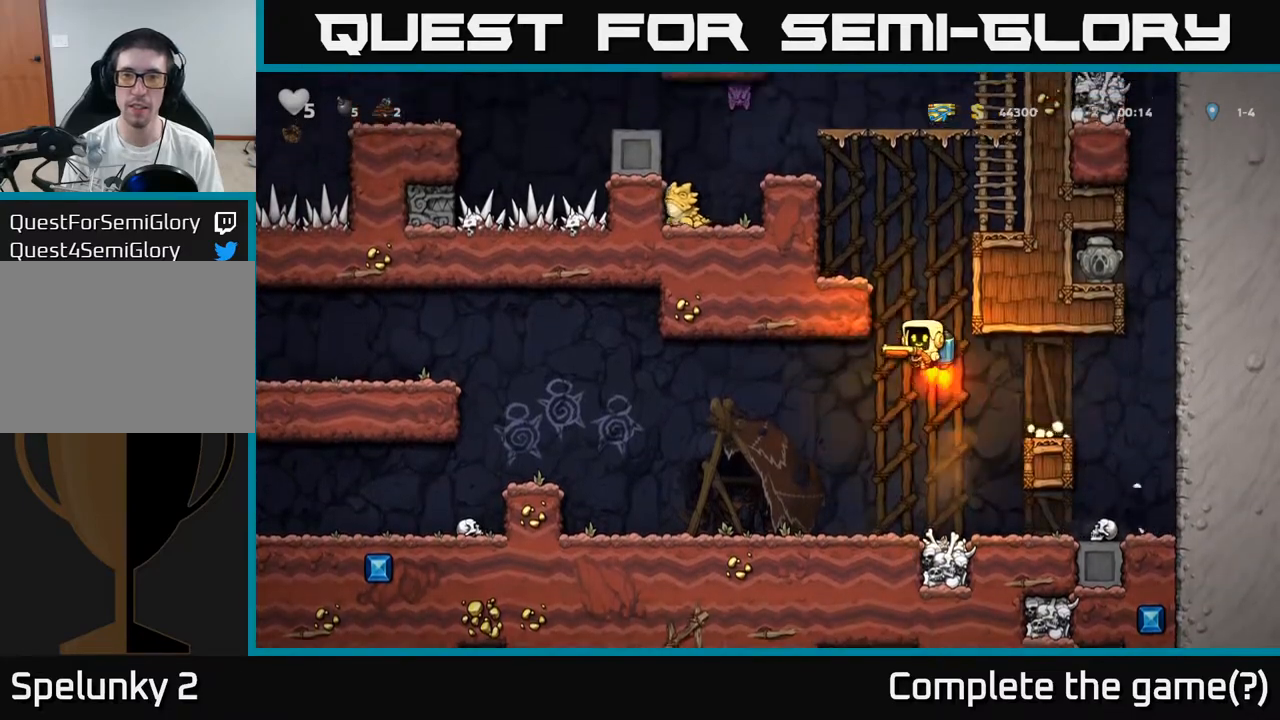
{"dt_ms": 500, "buttons": ["A"], "left_stick": "right", "events": [[283, "left_stick", "right"]]}
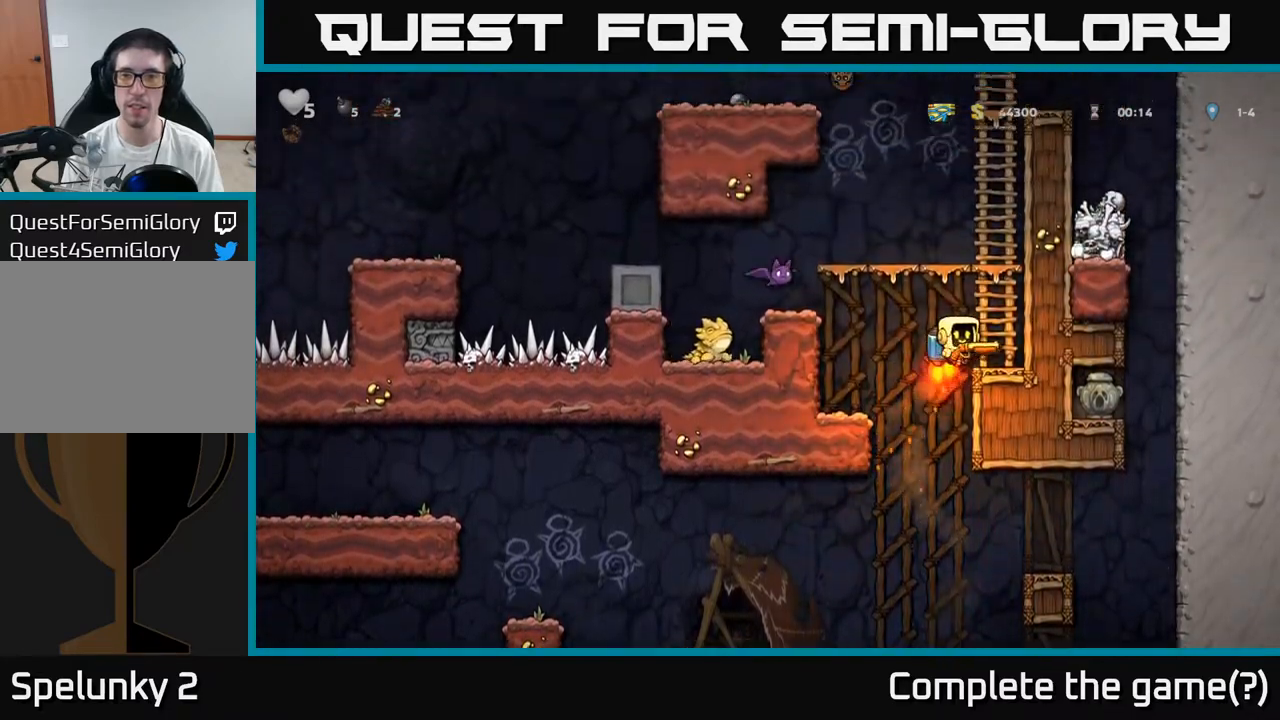
{"dt_ms": 500, "buttons": ["A"], "left_stick": "center", "events": [[17, "left_stick", "center"], [200, "X", "down"], [217, "A", "up"], [283, "X", "up"], [483, "A", "down"]]}
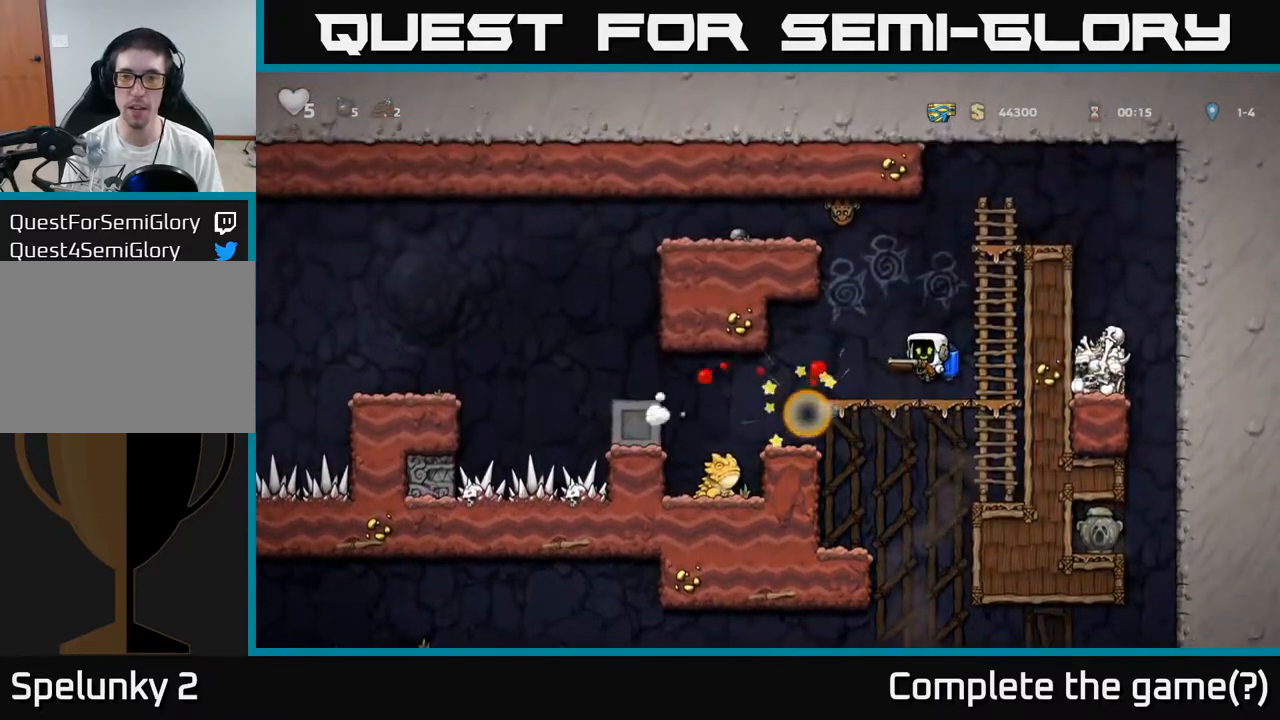
{"dt_ms": 500, "buttons": ["A"], "left_stick": "center", "events": [[83, "A", "up"], [133, "left_stick", "right"], [217, "A", "down"], [317, "left_stick", "center"], [350, "A", "up"], [433, "A", "down"]]}
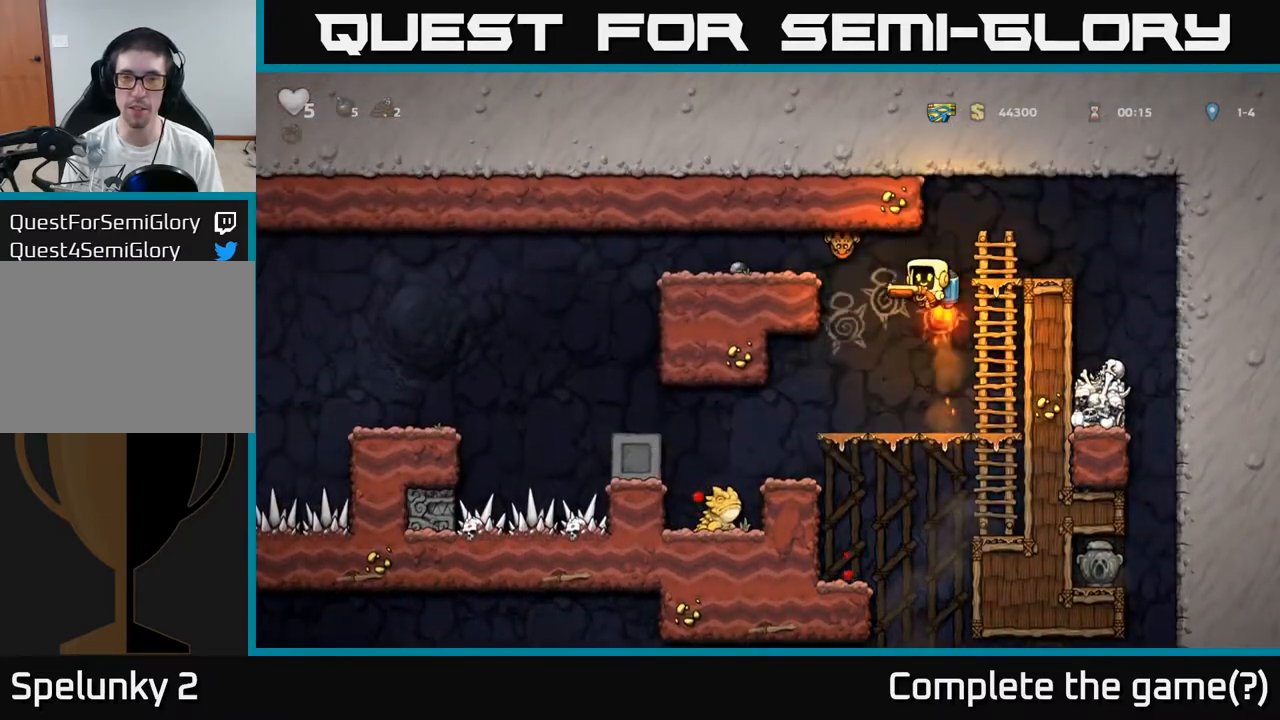
{"dt_ms": 500, "buttons": [], "left_stick": "up-right", "events": [[100, "X", "down"], [117, "A", "up"], [183, "X", "up"], [450, "left_stick", "up-right"]]}
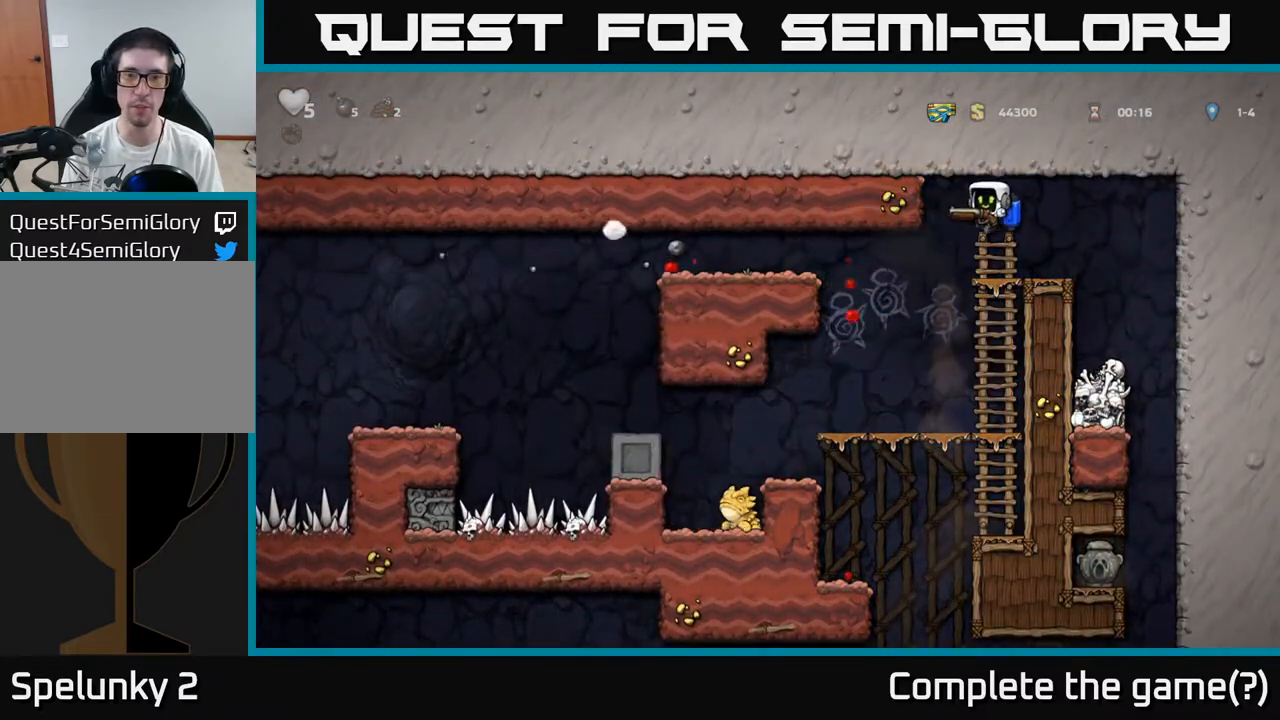
{"dt_ms": 500, "buttons": [], "left_stick": "right", "events": [[67, "left_stick", "center"], [133, "left_stick", "down-right"], [233, "left_stick", "down"], [250, "A", "down"], [350, "A", "up"], [450, "left_stick", "right"]]}
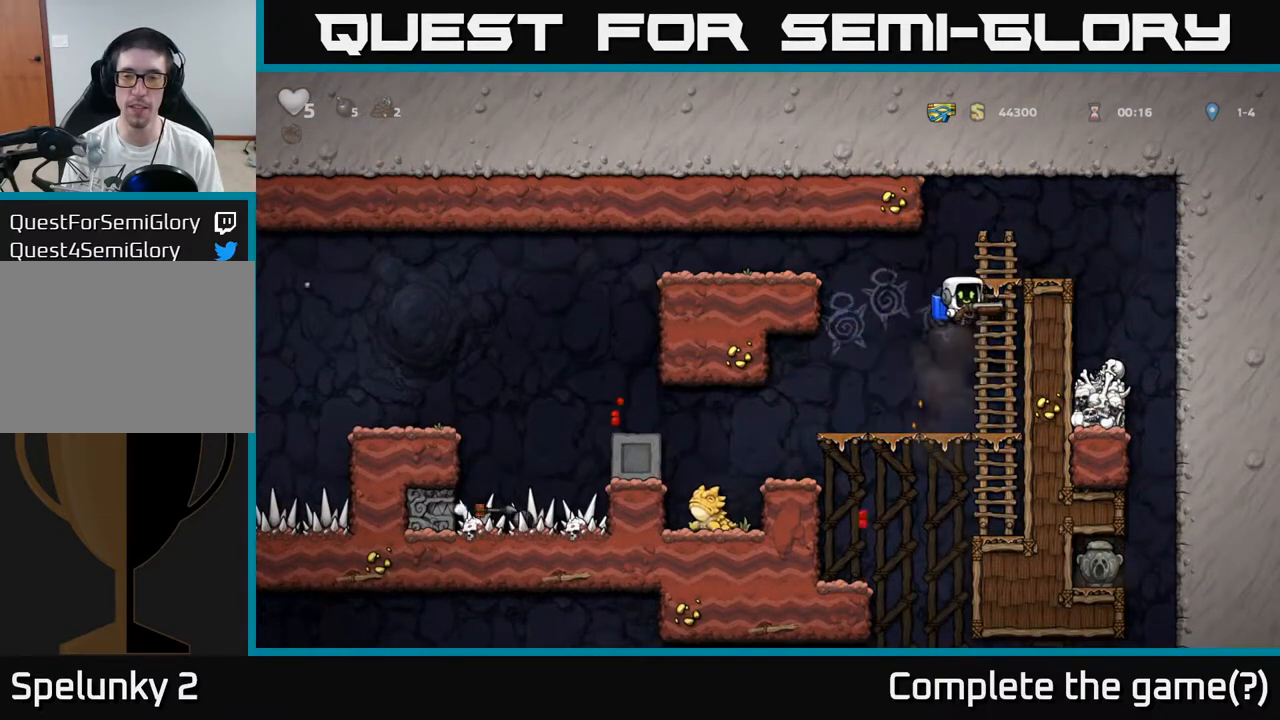
{"dt_ms": 1000, "buttons": [], "left_stick": "down"}
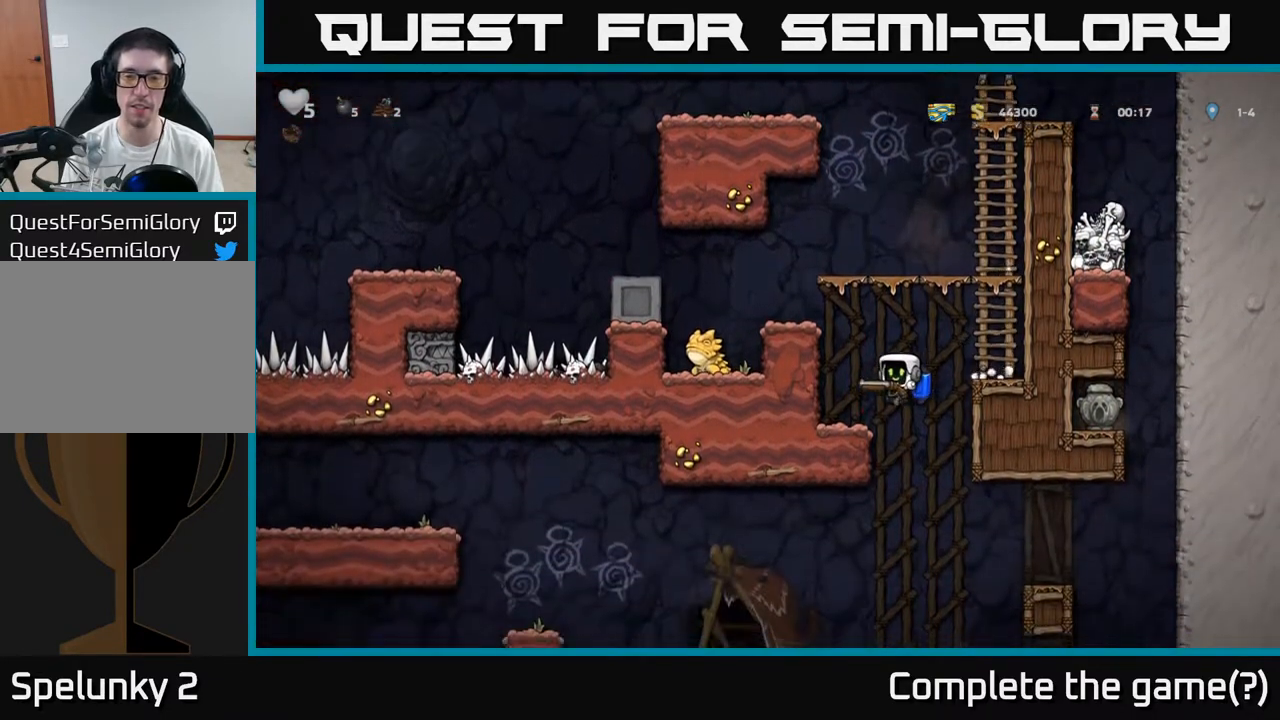
{"dt_ms": 500, "buttons": [], "left_stick": "left", "events": [[50, "left_stick", "center"], [250, "left_stick", "left"], [350, "A", "down"], [433, "A", "up"]]}
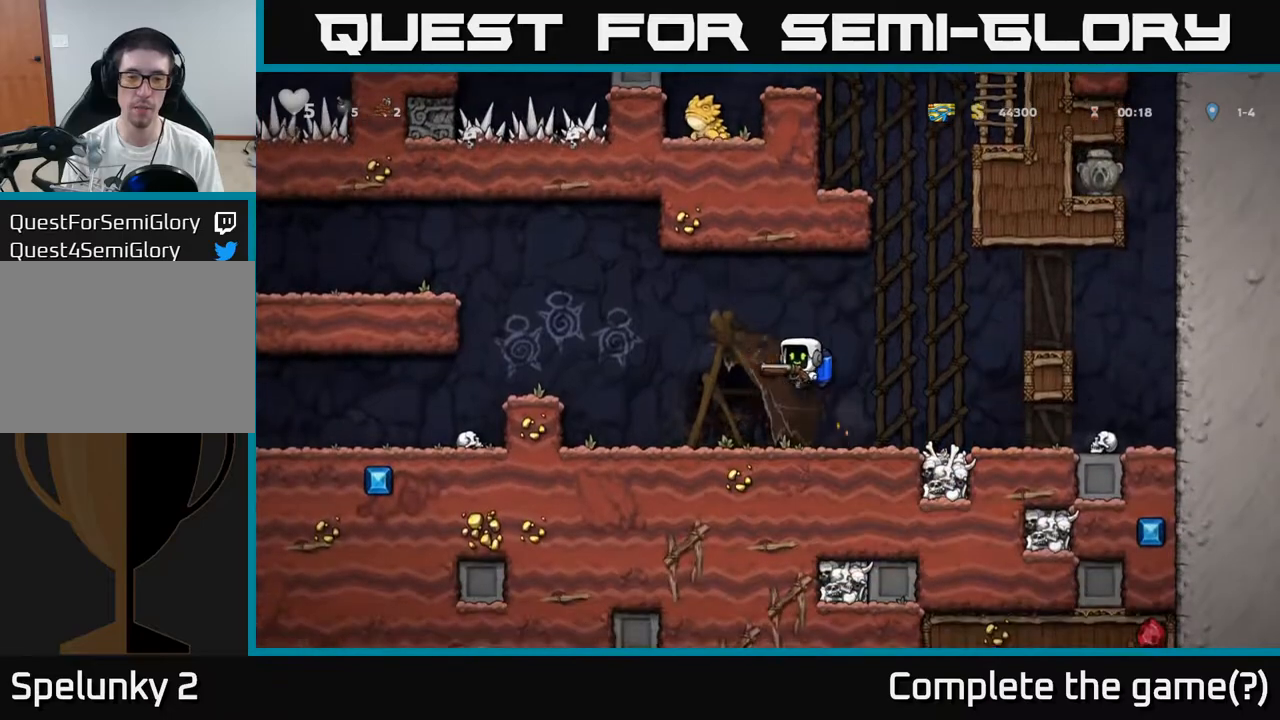
{"dt_ms": 500, "buttons": [], "left_stick": "left", "events": [[200, "A", "down"], [283, "A", "up"]]}